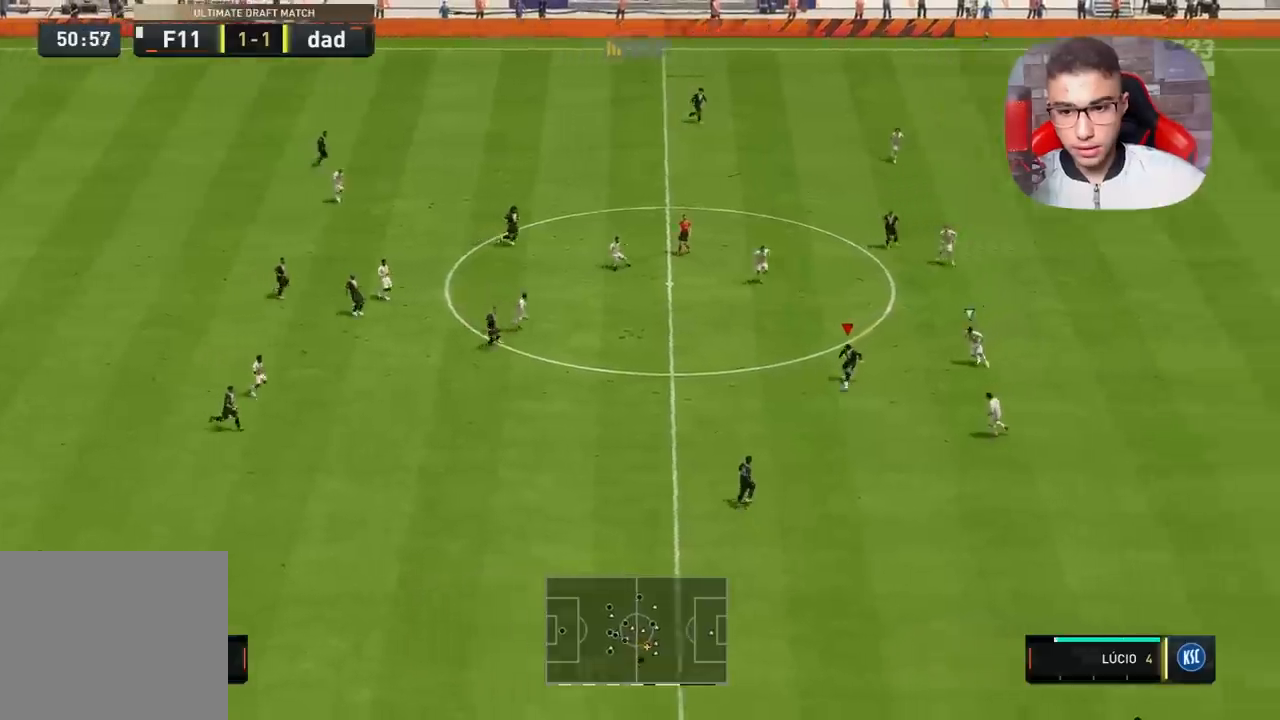
Gameplay with a controller (PlayStation layout); each line is a JSON object with the inputs held at the frame after it. "events" lists button and stick changes between this image and that frame as [ms after this image, input, new state], when the widget could be followed in between.
{"buttons": [], "left_stick": "down-right", "right_stick": "center", "events": [[200, "left_stick", "down-right"]]}
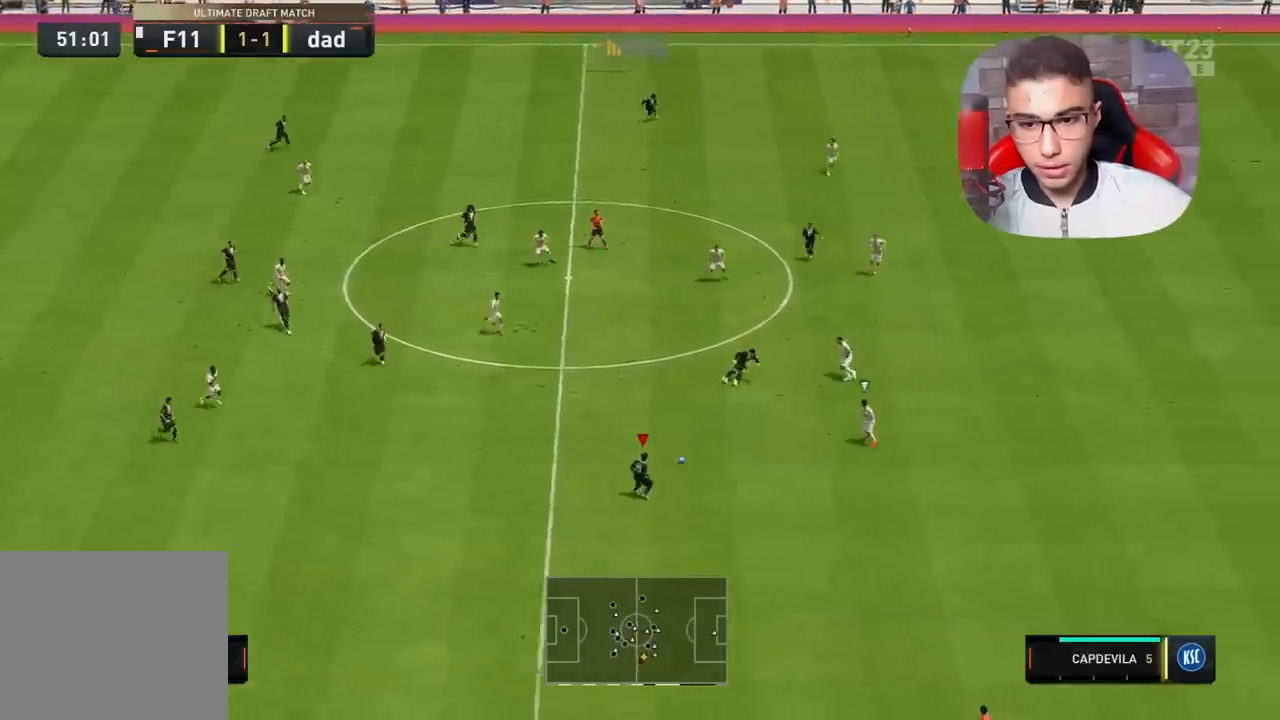
{"buttons": ["R1"], "left_stick": "down-right", "right_stick": "center", "events": [[367, "R1", "down"]]}
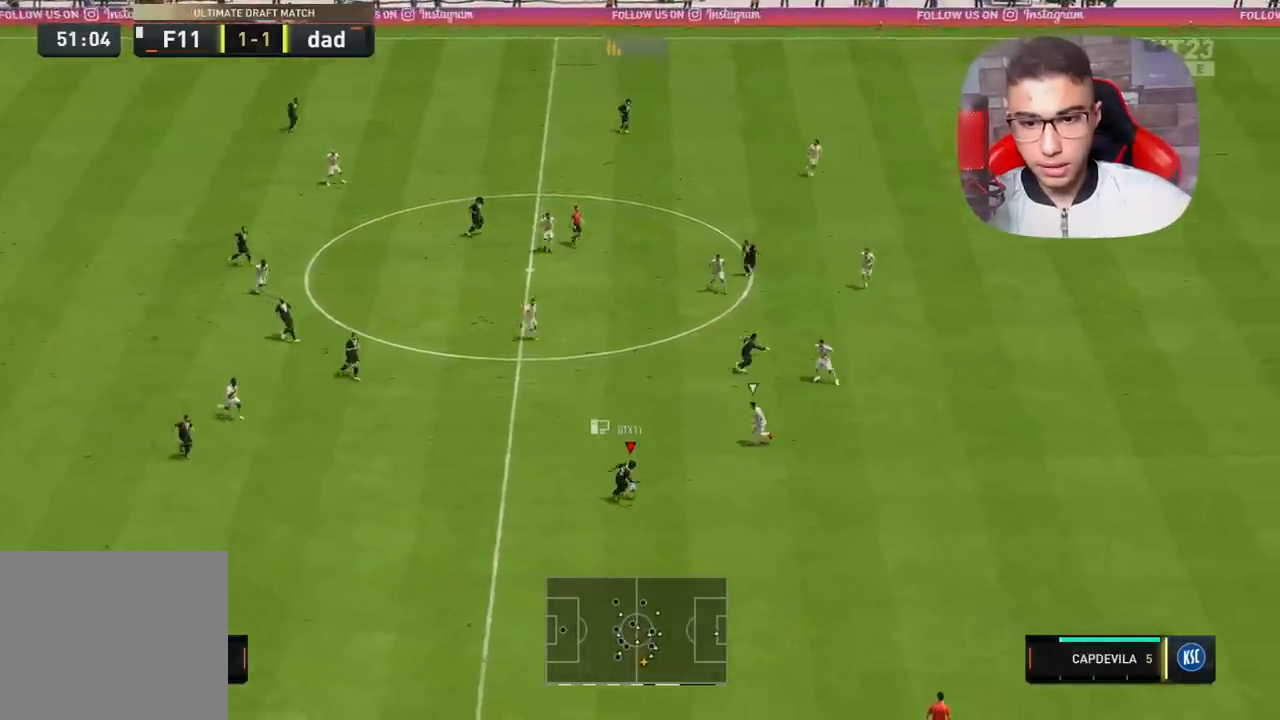
{"buttons": ["R1"], "left_stick": "down-right", "right_stick": "center", "events": []}
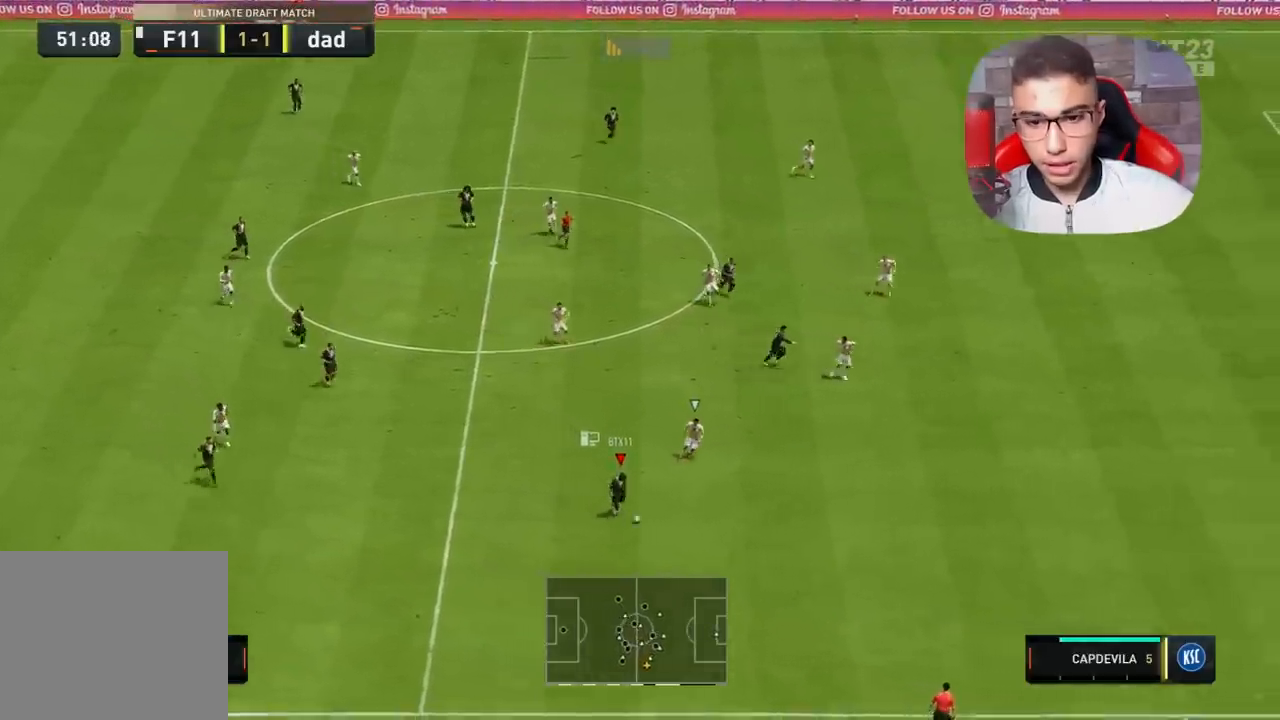
{"buttons": ["R1"], "left_stick": "right", "right_stick": "center", "events": [[400, "left_stick", "right"]]}
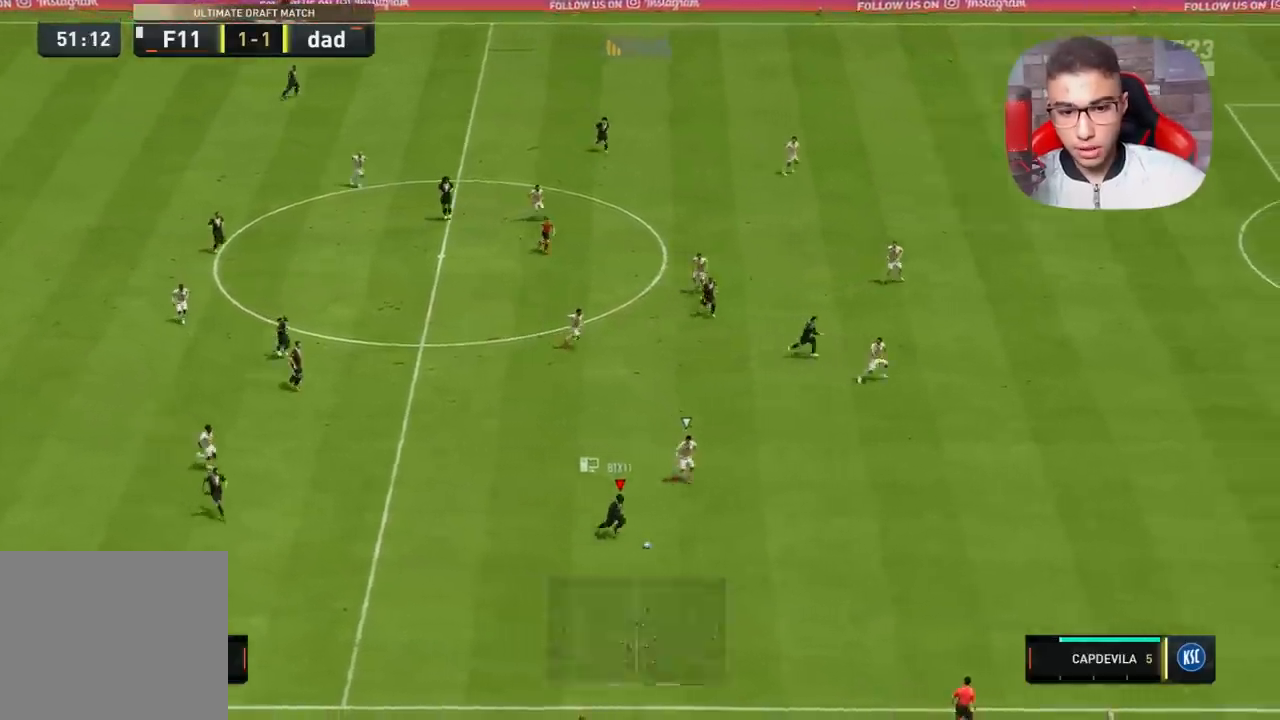
{"buttons": ["R1"], "left_stick": "right", "right_stick": "center", "events": []}
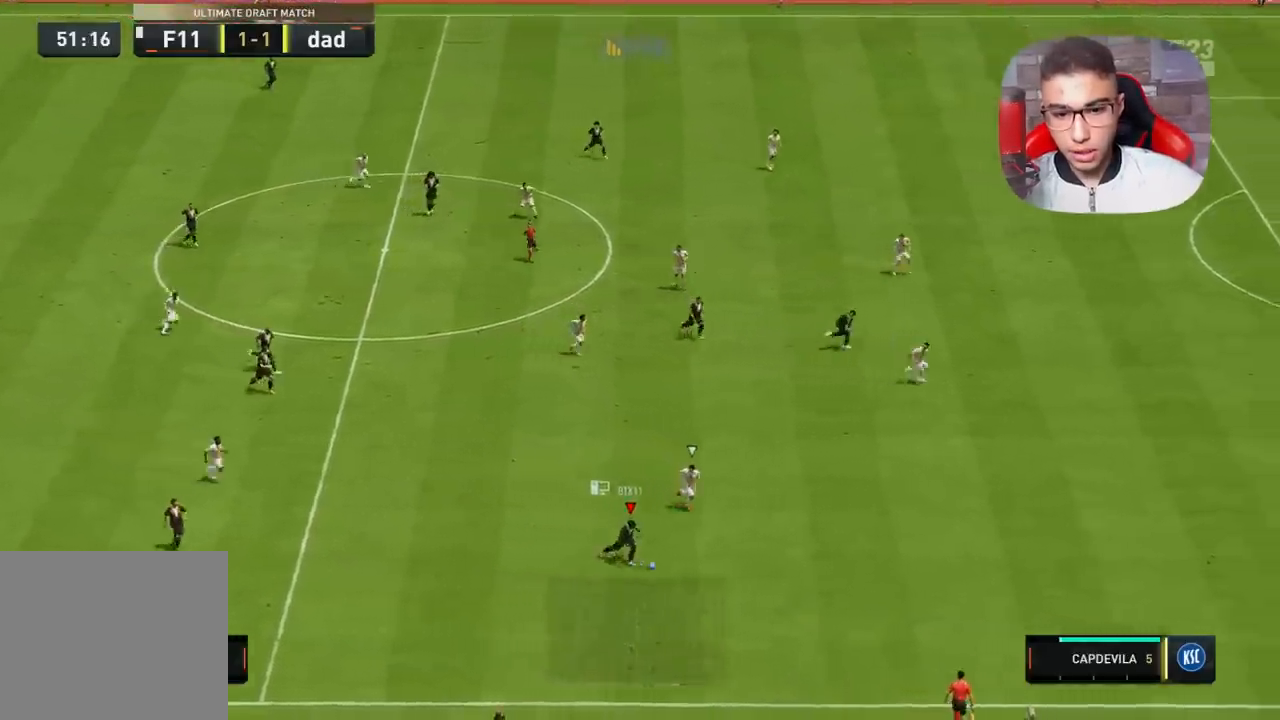
{"buttons": ["R1"], "left_stick": "right", "right_stick": "center", "events": []}
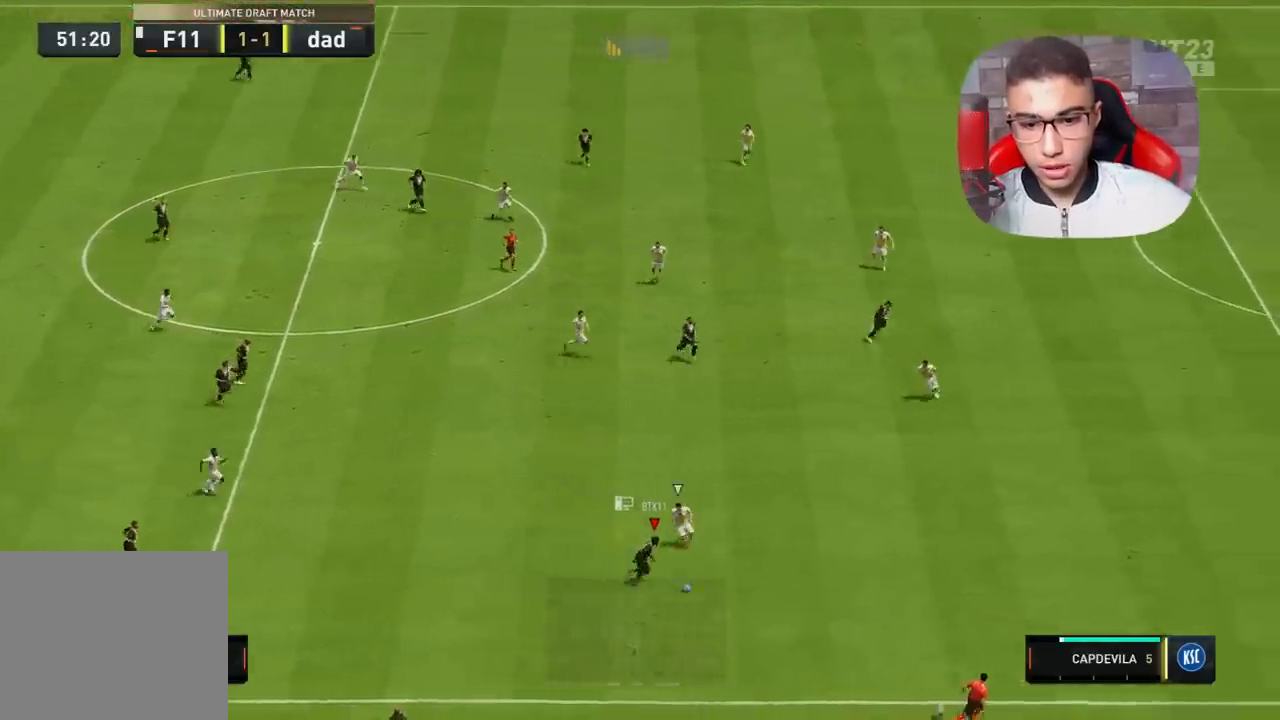
{"buttons": ["R1"], "left_stick": "right", "right_stick": "center", "events": []}
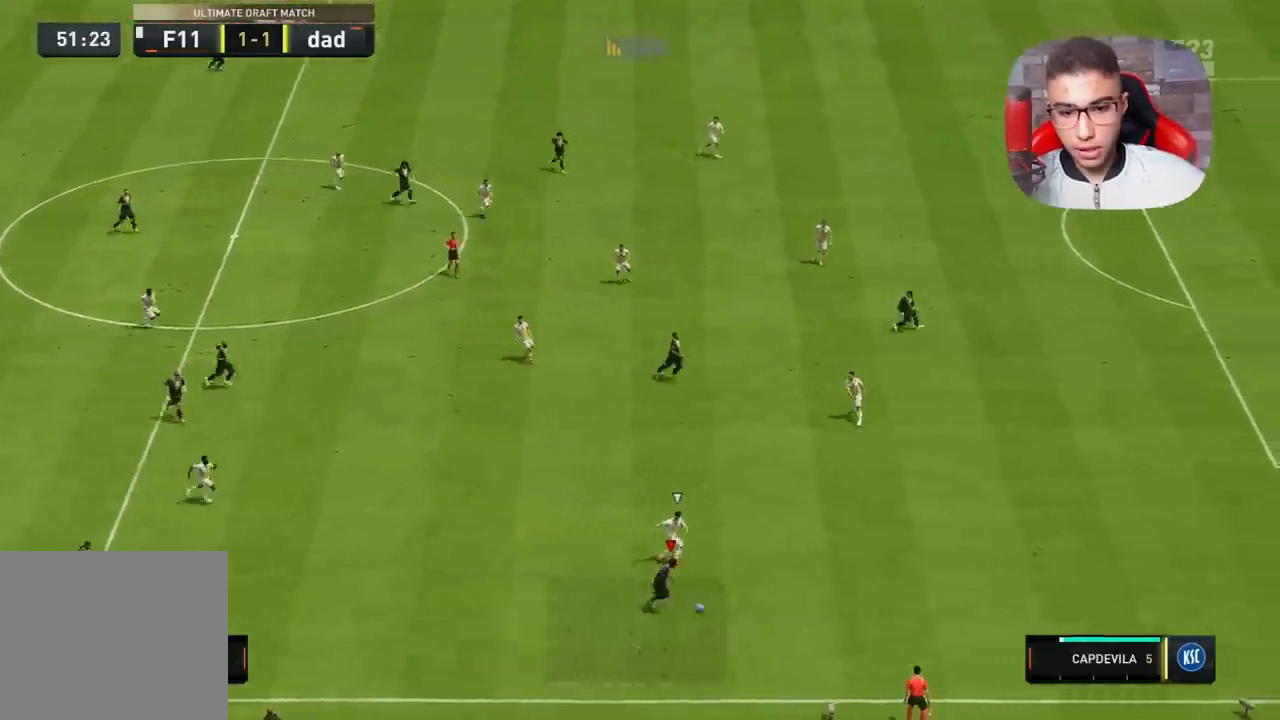
{"buttons": ["R1"], "left_stick": "right", "right_stick": "center", "events": []}
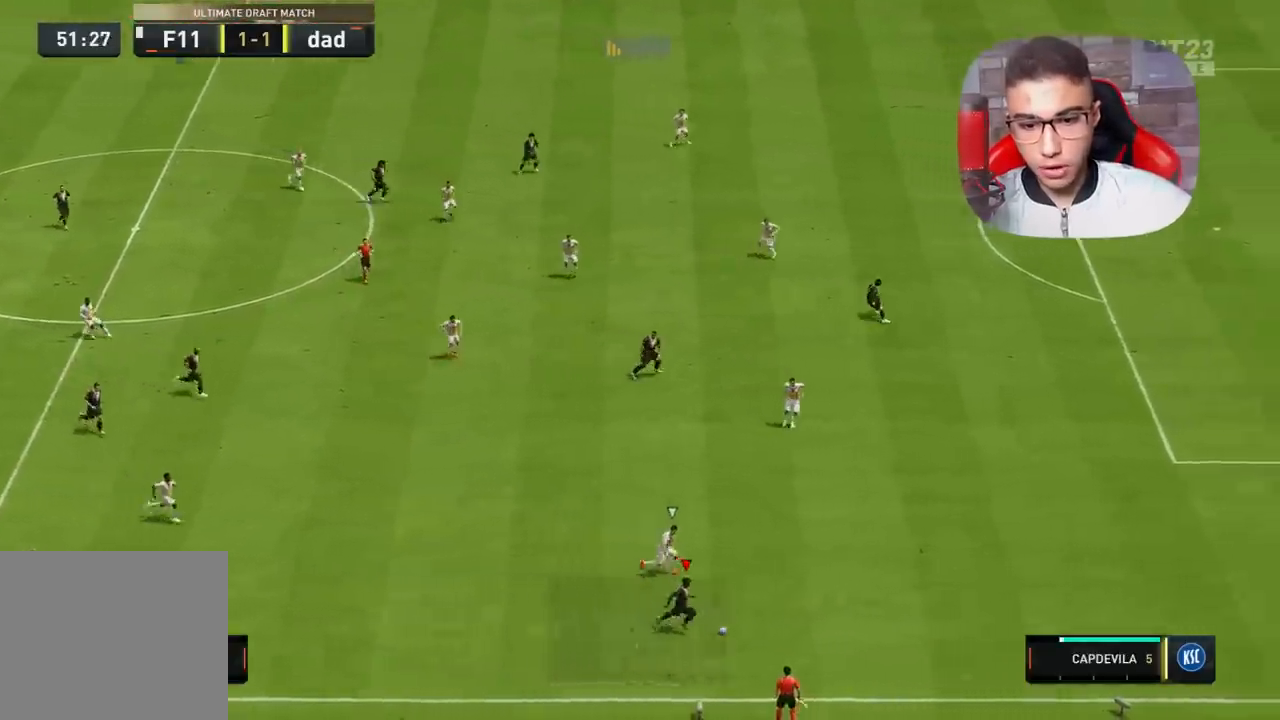
{"buttons": ["R1"], "left_stick": "right", "right_stick": "center", "events": []}
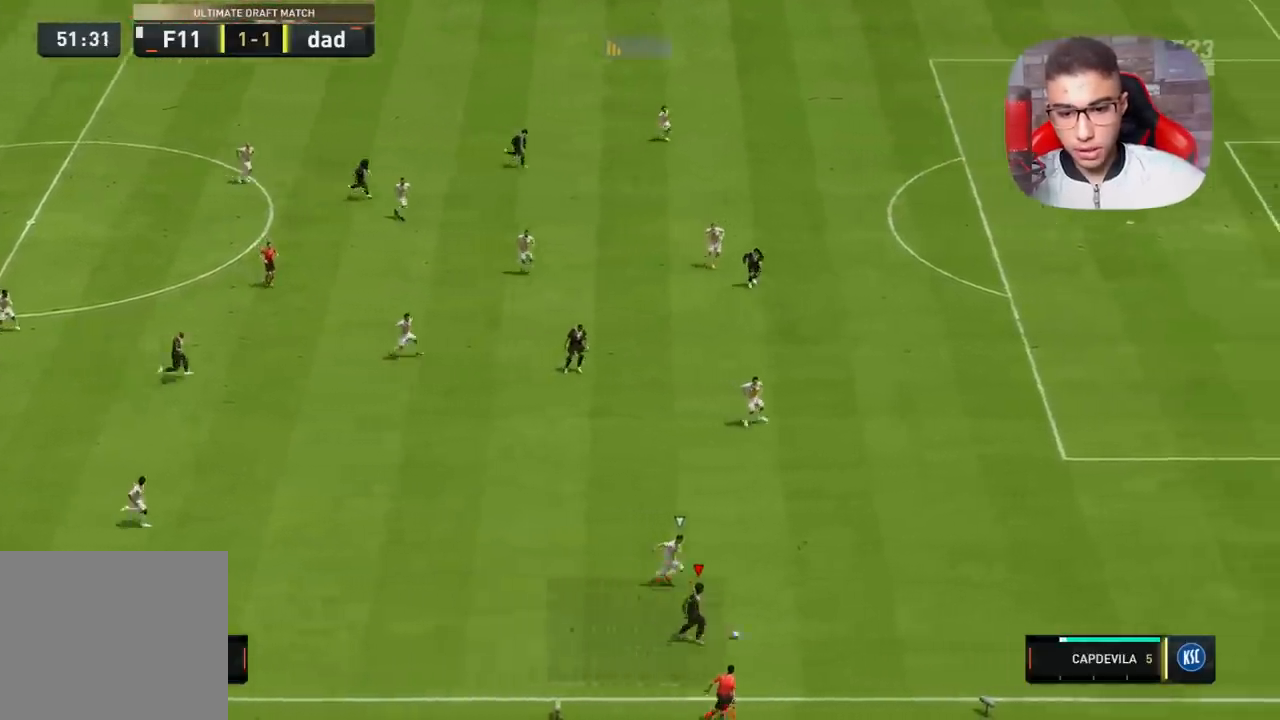
{"buttons": [], "left_stick": "left", "right_stick": "center", "events": [[317, "R1", "up"], [450, "left_stick", "left"]]}
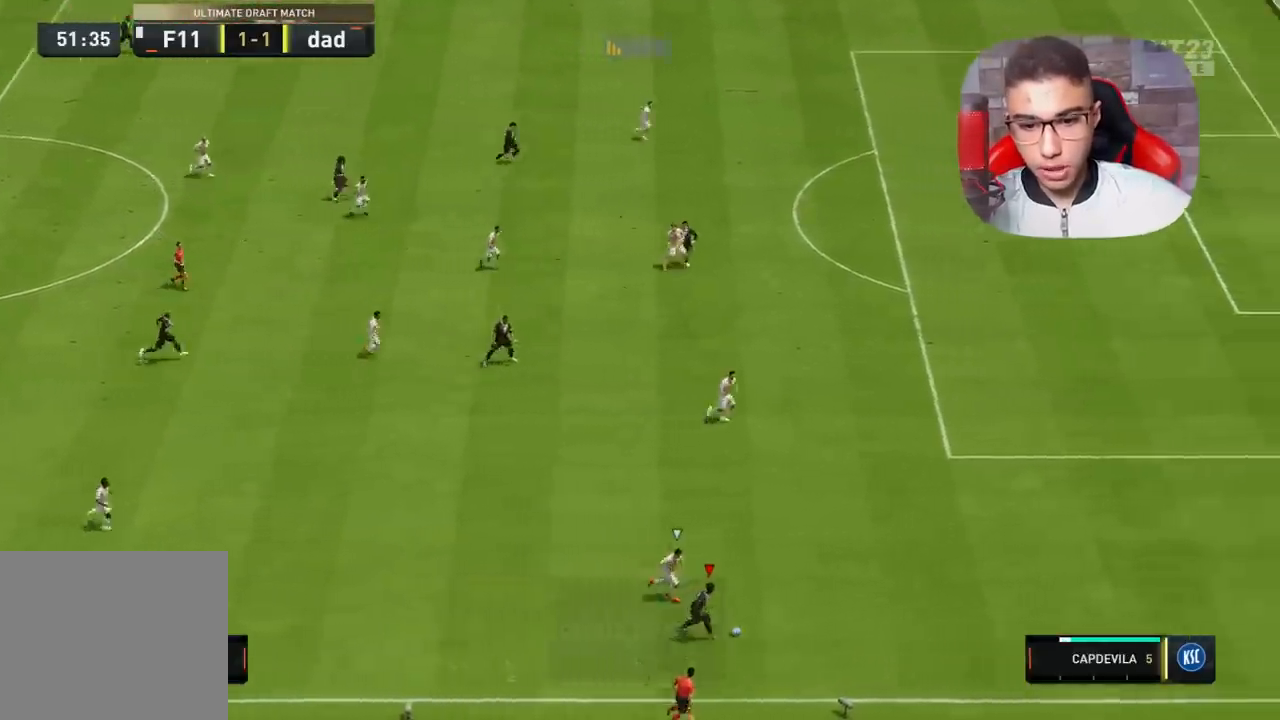
{"buttons": [], "left_stick": "left", "right_stick": "center", "events": []}
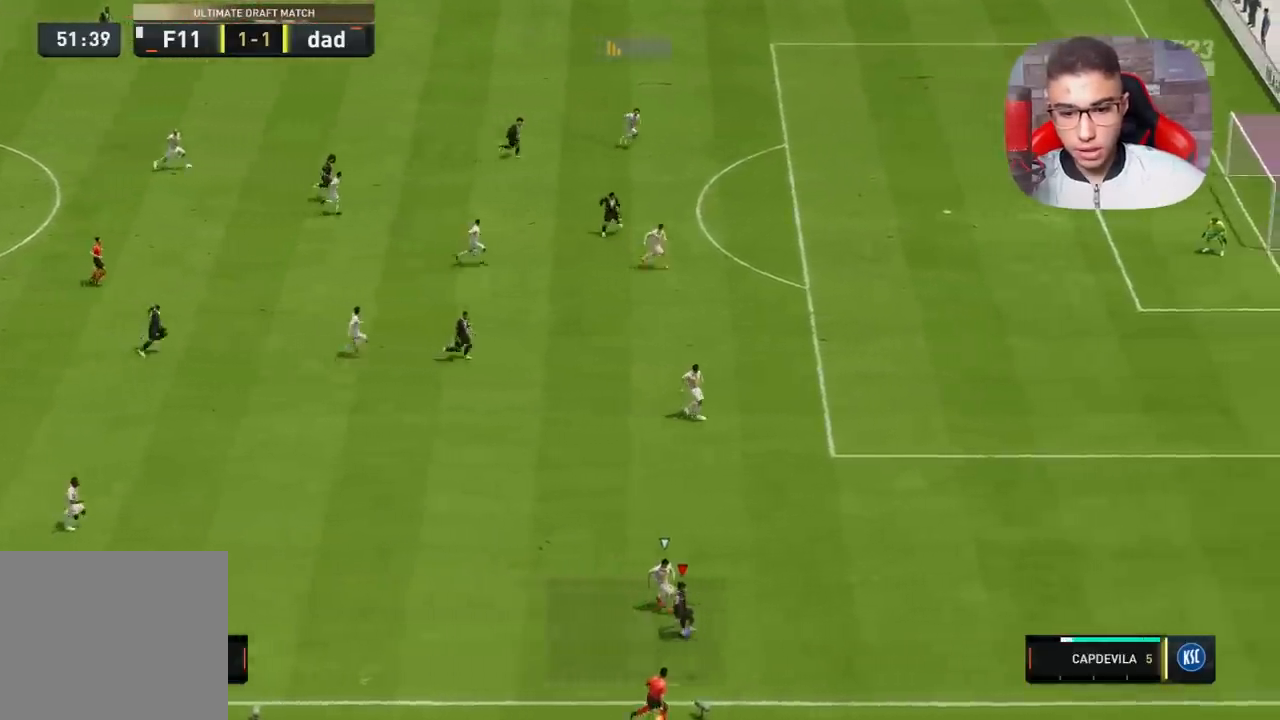
{"buttons": [], "left_stick": "up", "right_stick": "center", "events": [[183, "CROSS", "down"], [250, "left_stick", "up"], [333, "CROSS", "up"]]}
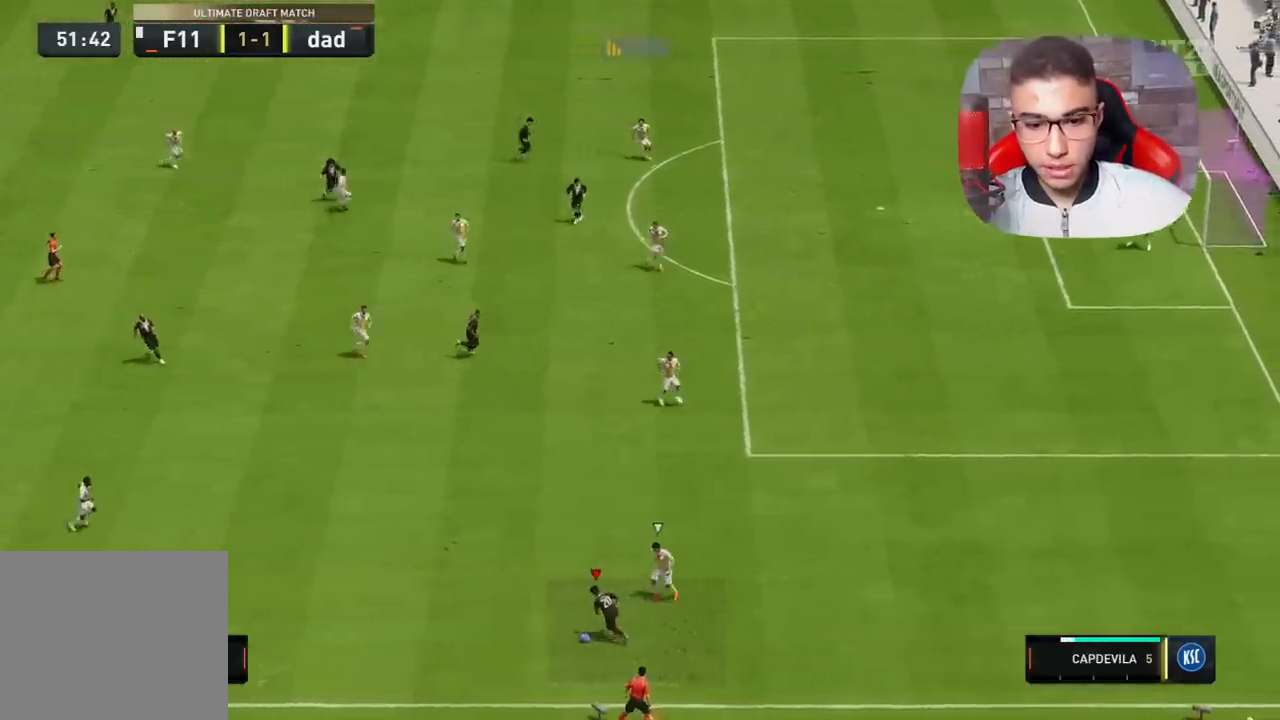
{"buttons": [], "left_stick": "up", "right_stick": "center", "events": []}
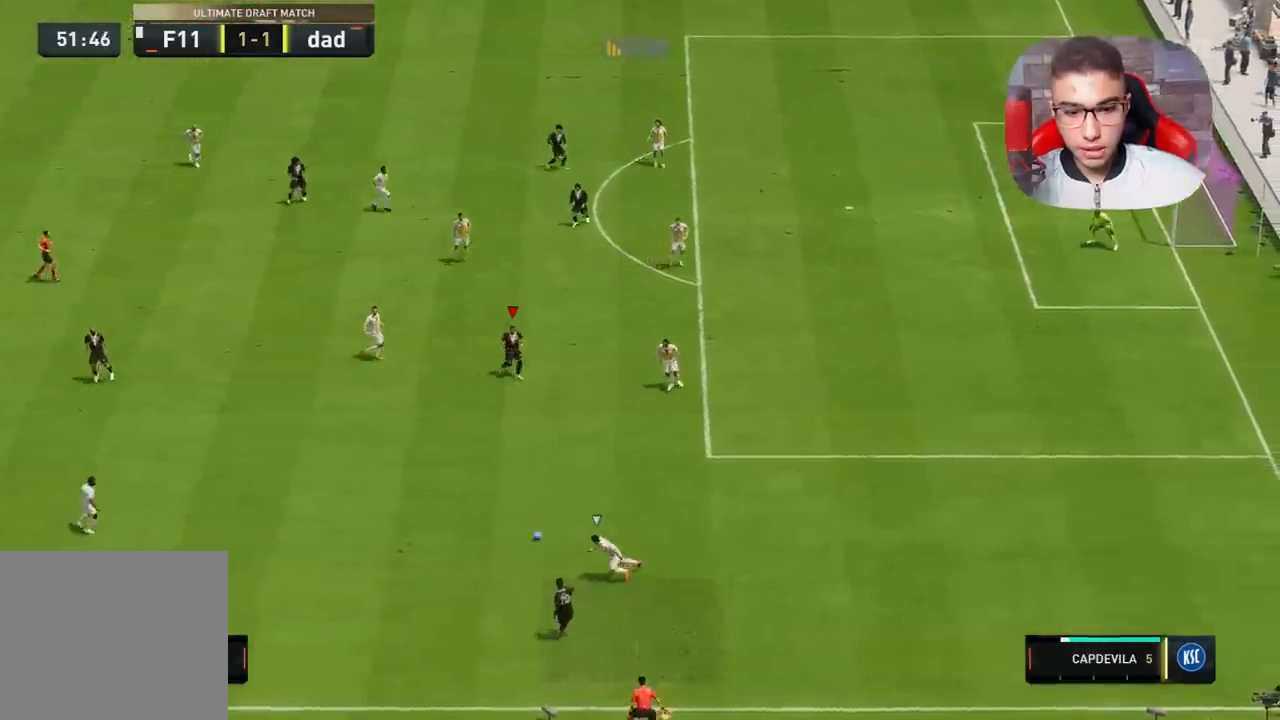
{"buttons": ["R1"], "left_stick": "down-right", "right_stick": "center", "events": [[117, "left_stick", "center"], [183, "left_stick", "down-right"], [367, "R1", "down"]]}
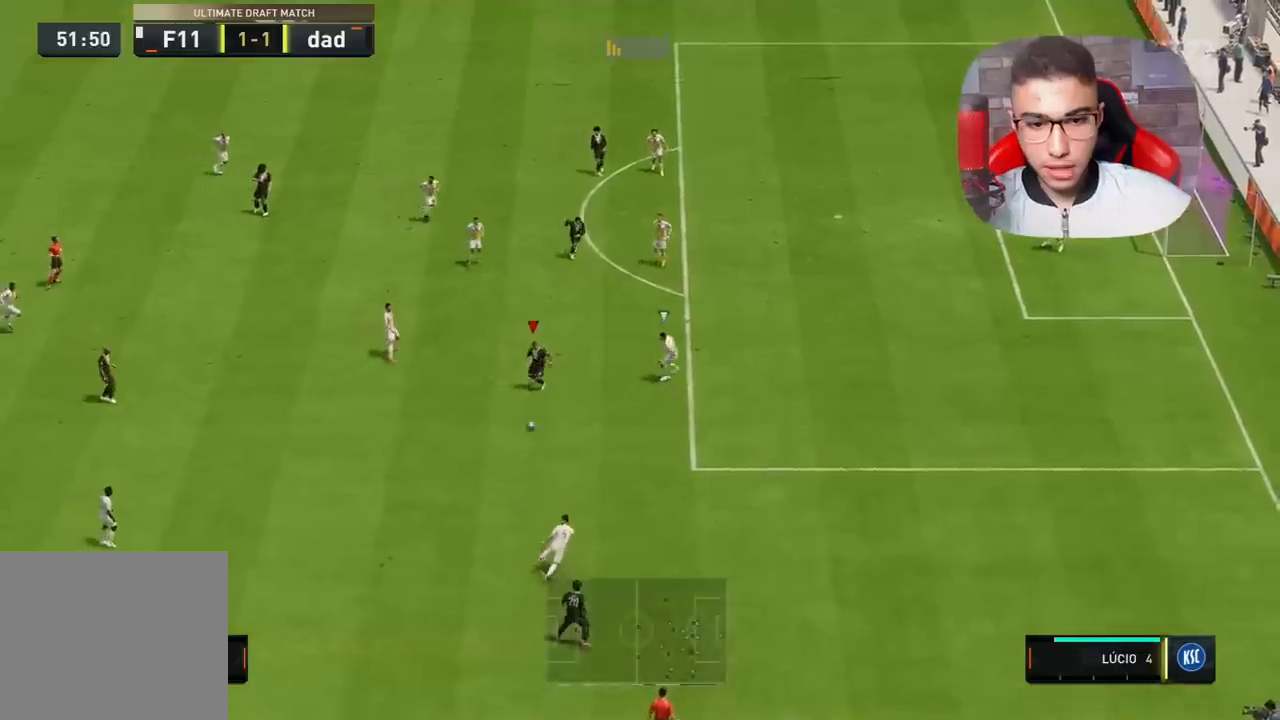
{"buttons": [], "left_stick": "center", "right_stick": "down-right", "events": [[367, "R1", "up"], [417, "left_stick", "center"], [417, "right_stick", "down-right"]]}
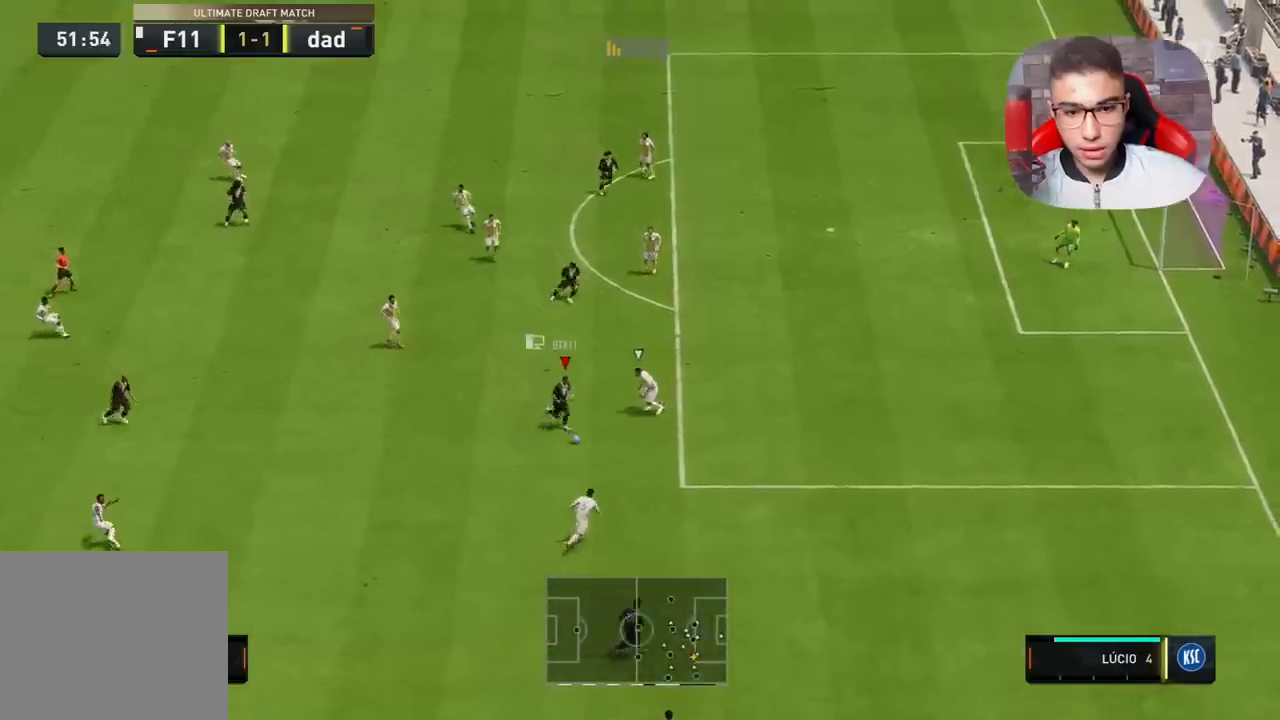
{"buttons": [], "left_stick": "center", "right_stick": "center", "events": [[33, "right_stick", "center"], [100, "right_stick", "up-right"], [267, "right_stick", "center"]]}
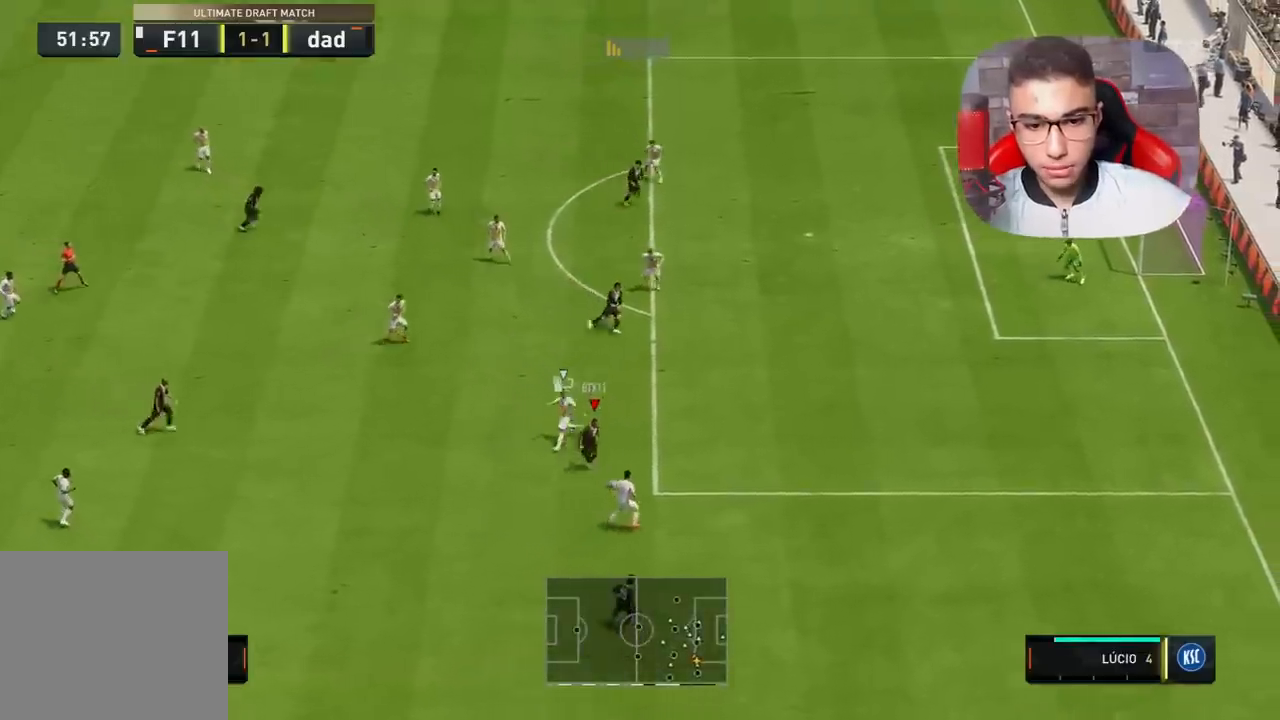
{"buttons": [], "left_stick": "up", "right_stick": "center", "events": [[383, "left_stick", "up"]]}